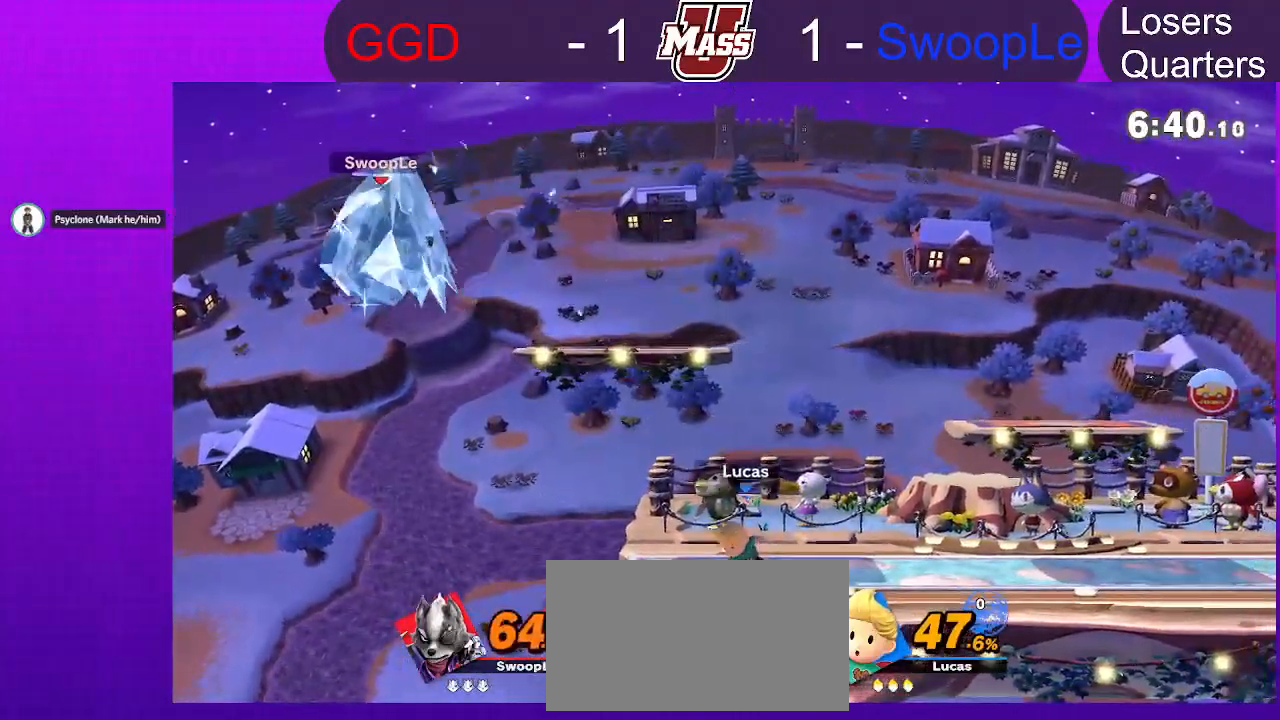
Gameplay with a controller (Nintendo layout); each line is a JSON object with the inputs held at the frame after it. "events" lists button and stick changes between this image and that frame as [ms after this image, input, new state], when the widget could be followed in between. Not read: B DPAD_DOWN DPAD_UP L3 R3.
{"buttons": [], "left_stick": "center", "right_stick": "center", "events": [[33, "X", "down"], [200, "X", "up"], [483, "left_stick", "center"]]}
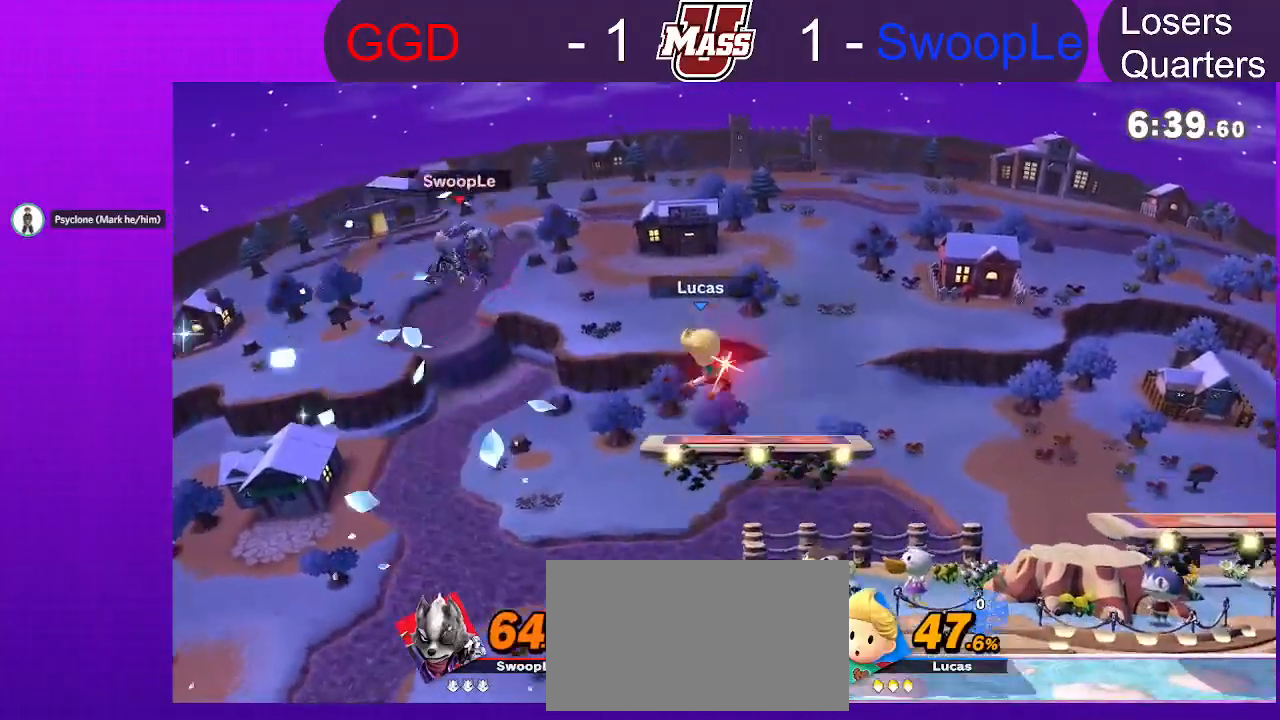
{"buttons": [], "left_stick": "center", "right_stick": "center", "events": []}
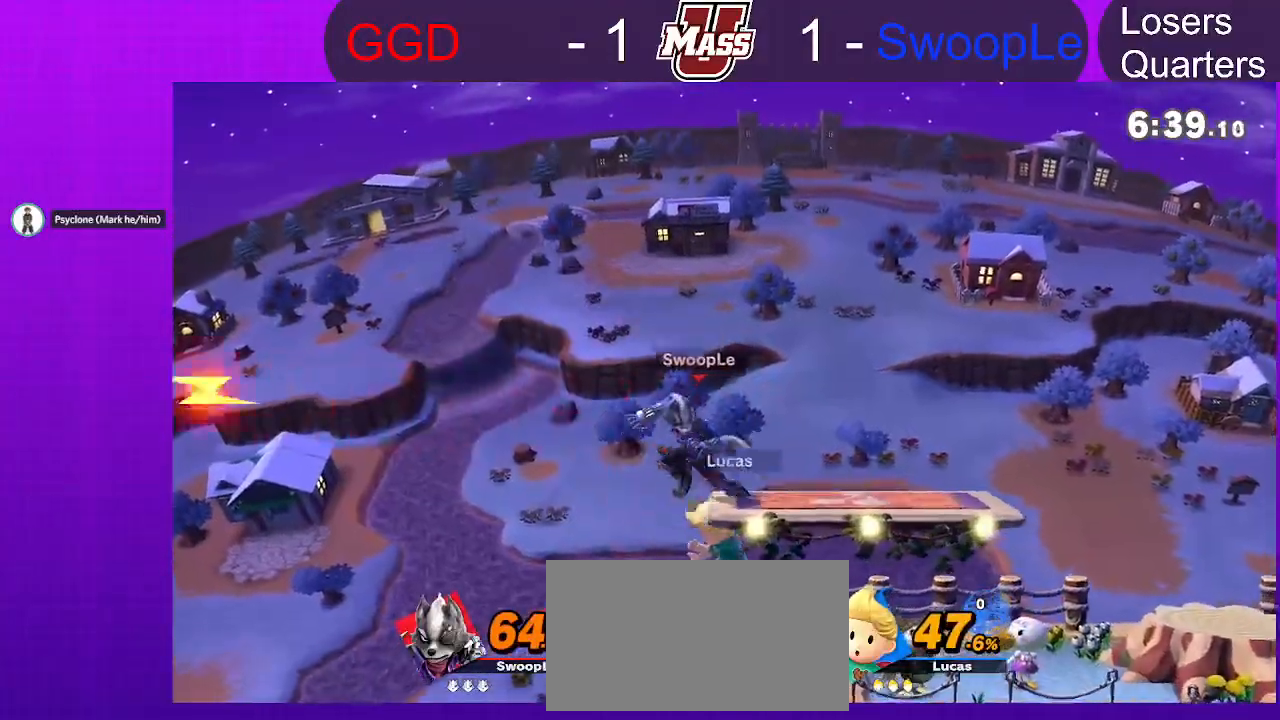
{"buttons": ["R1"], "left_stick": "right", "right_stick": "center", "events": [[17, "left_stick", "right"], [50, "R1", "down"]]}
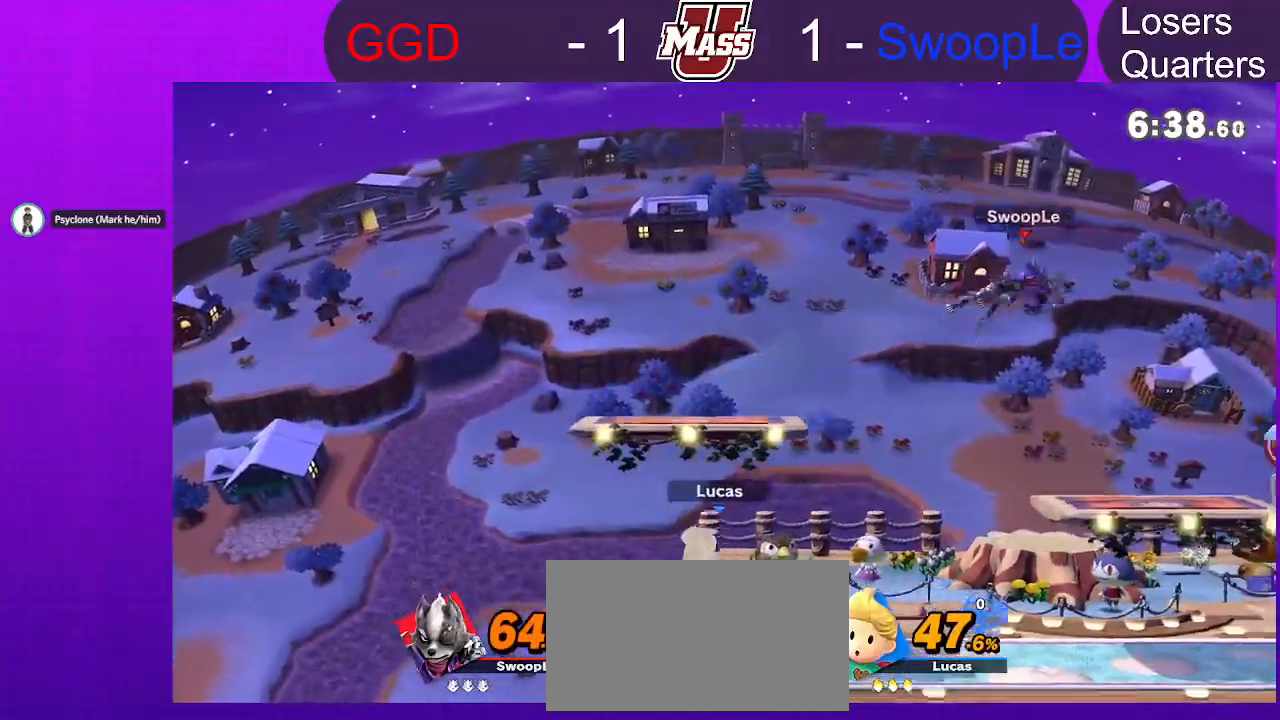
{"buttons": [], "left_stick": "right", "right_stick": "center"}
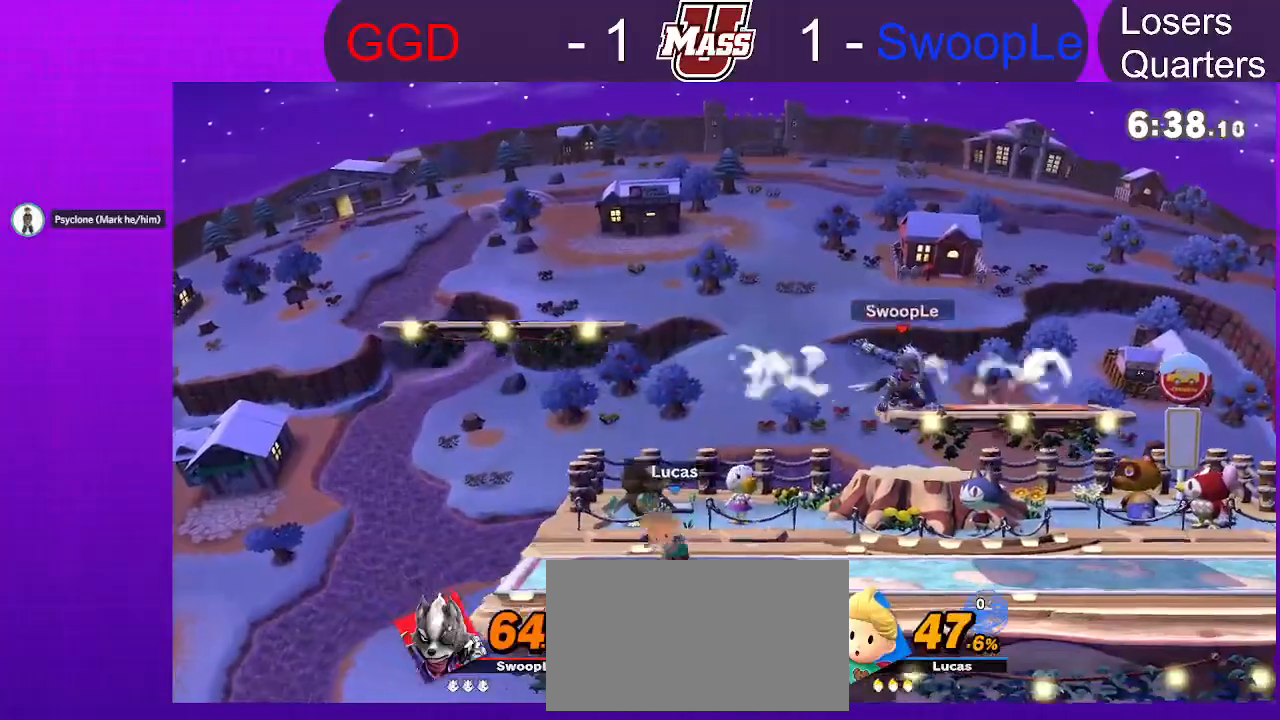
{"buttons": [], "left_stick": "center", "right_stick": "center"}
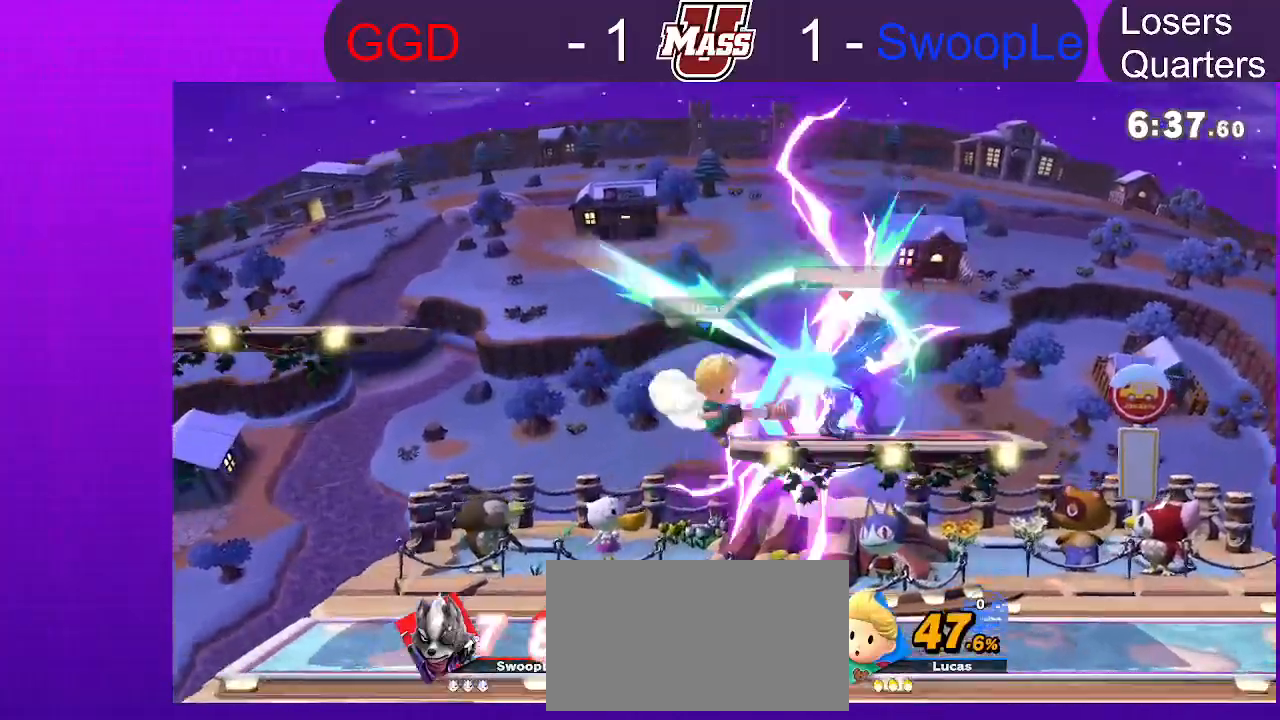
{"buttons": [], "left_stick": "right", "right_stick": "center", "events": [[17, "left_stick", "down-right"], [100, "left_stick", "center"], [250, "left_stick", "right"], [300, "A", "down"], [317, "A", "up"], [350, "left_stick", "center"], [450, "left_stick", "right"]]}
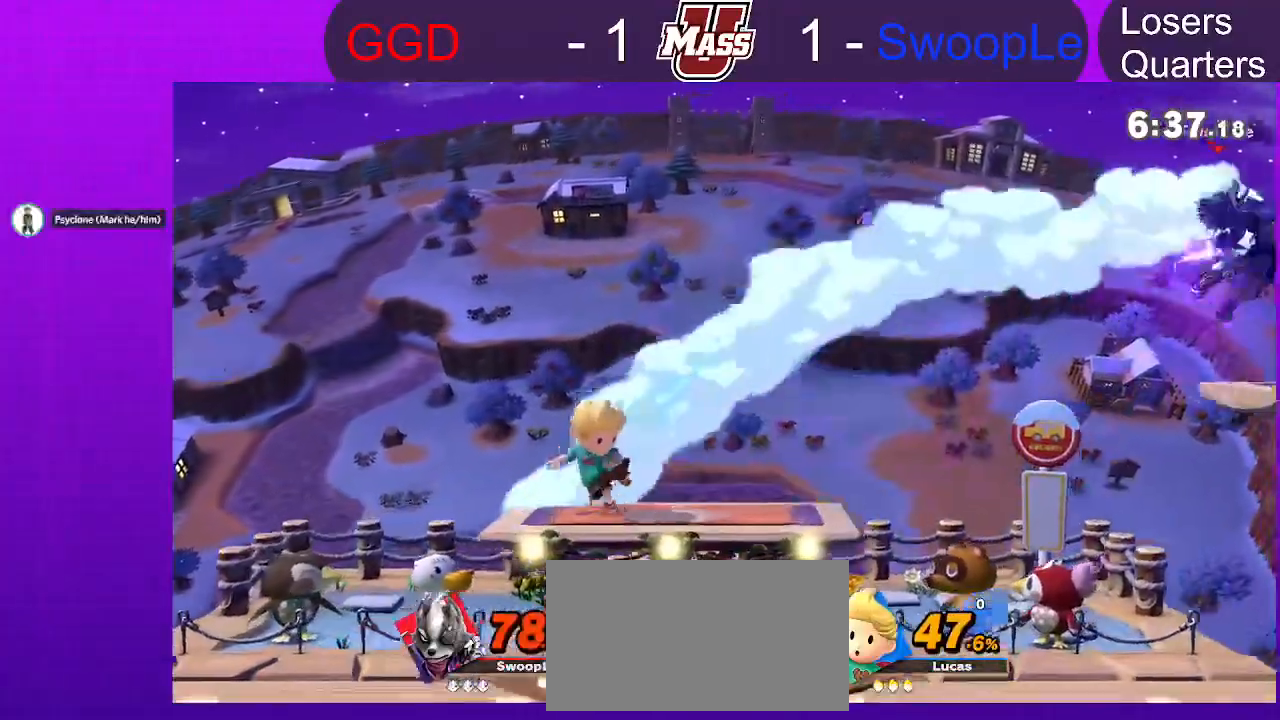
{"buttons": [], "left_stick": "right", "right_stick": "center"}
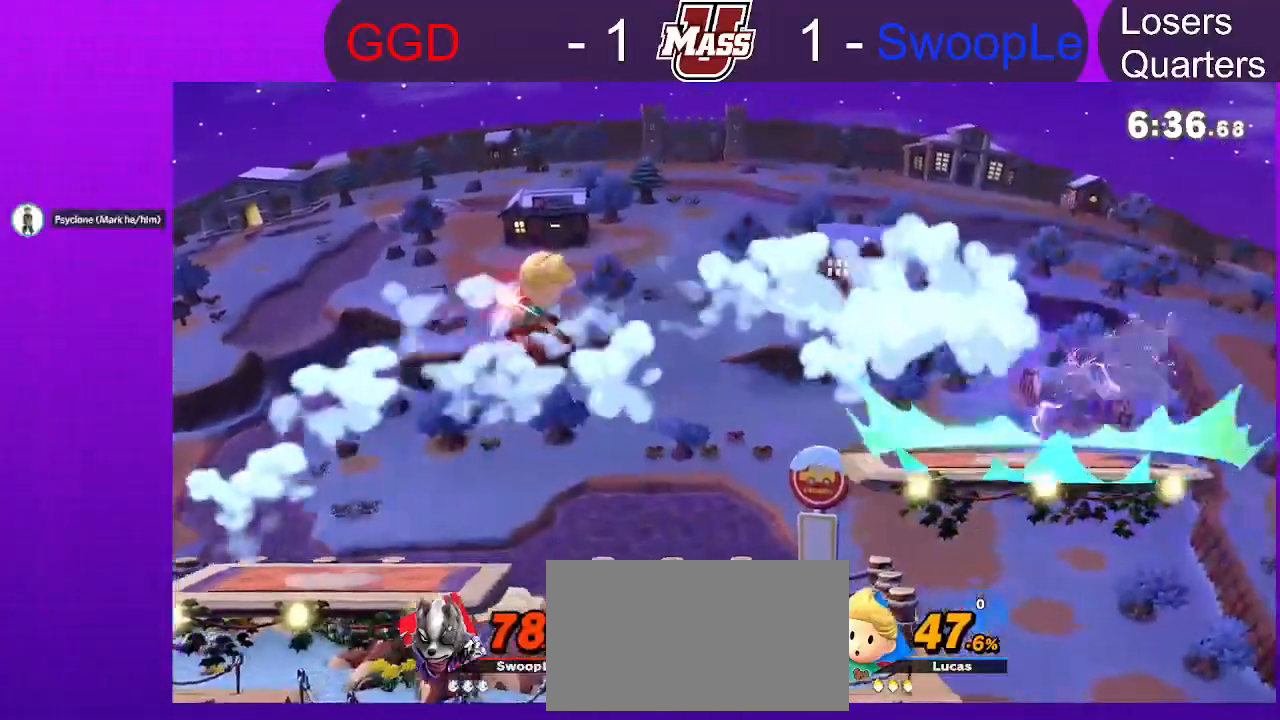
{"buttons": [], "left_stick": "center", "right_stick": "center", "events": [[117, "left_stick", "center"]]}
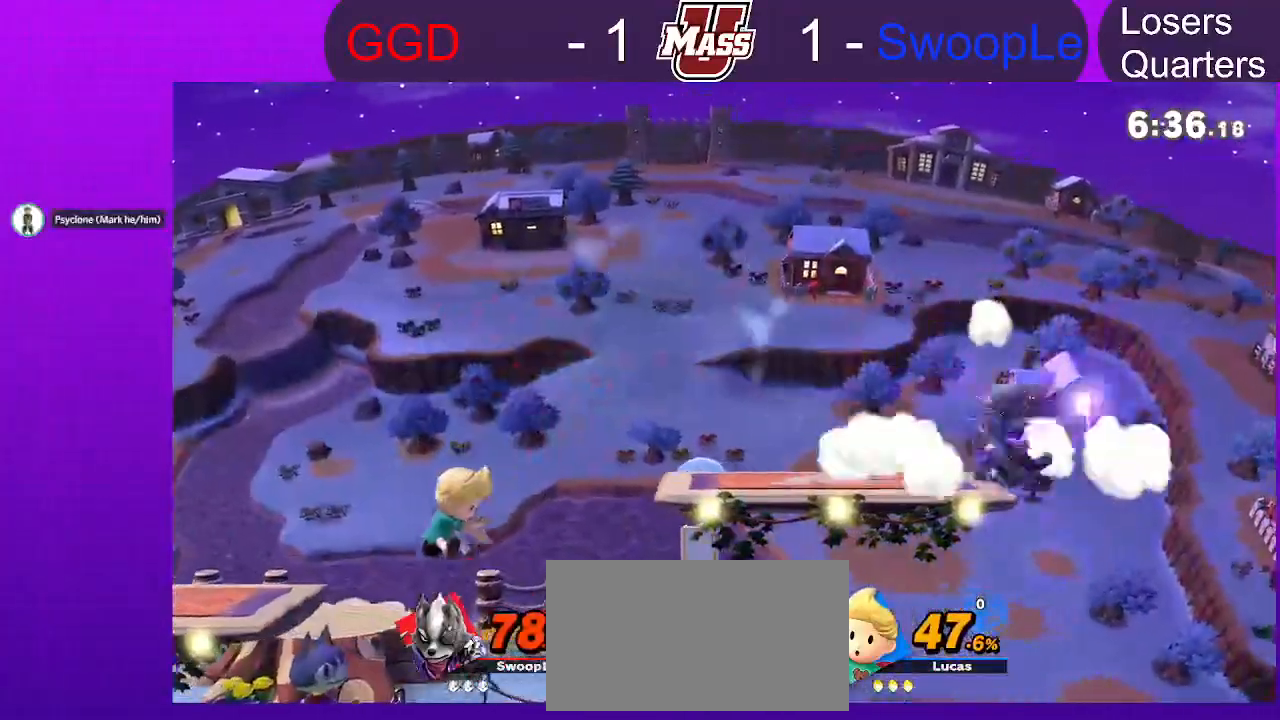
{"buttons": ["X"], "left_stick": "left", "right_stick": "center", "events": [[417, "X", "down"], [433, "left_stick", "left"]]}
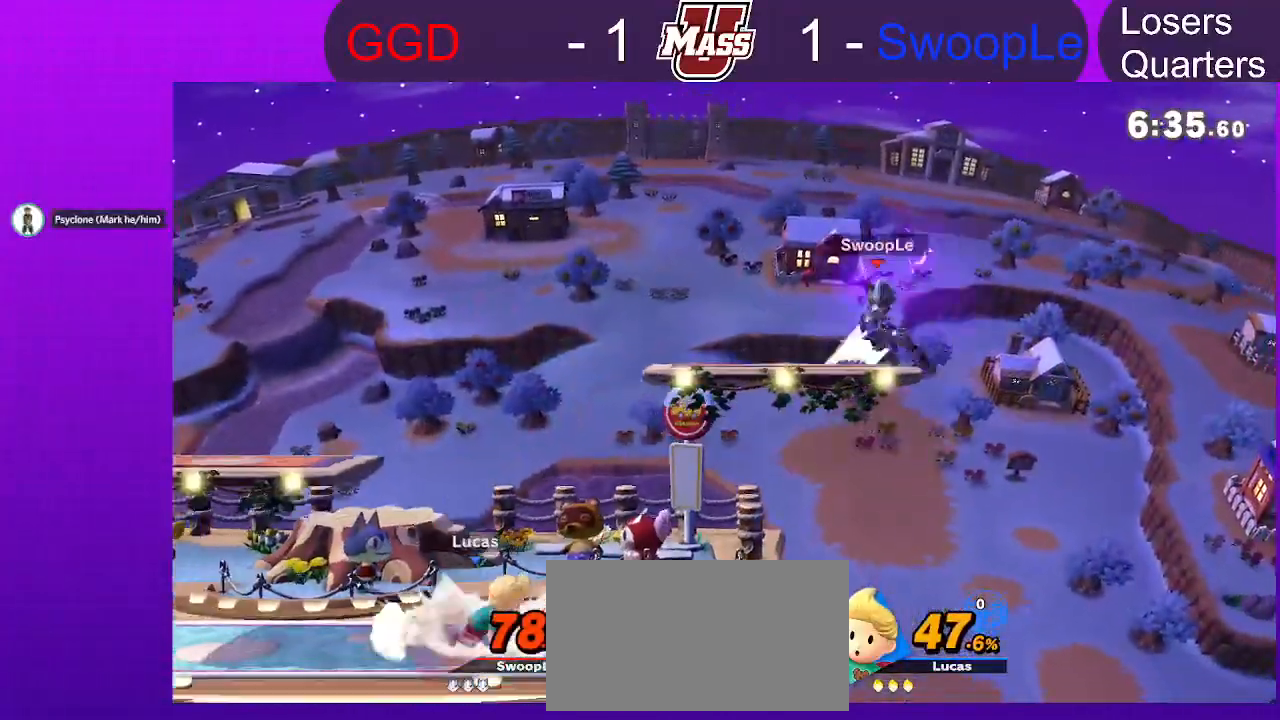
{"buttons": ["R1"], "left_stick": "center", "right_stick": "center"}
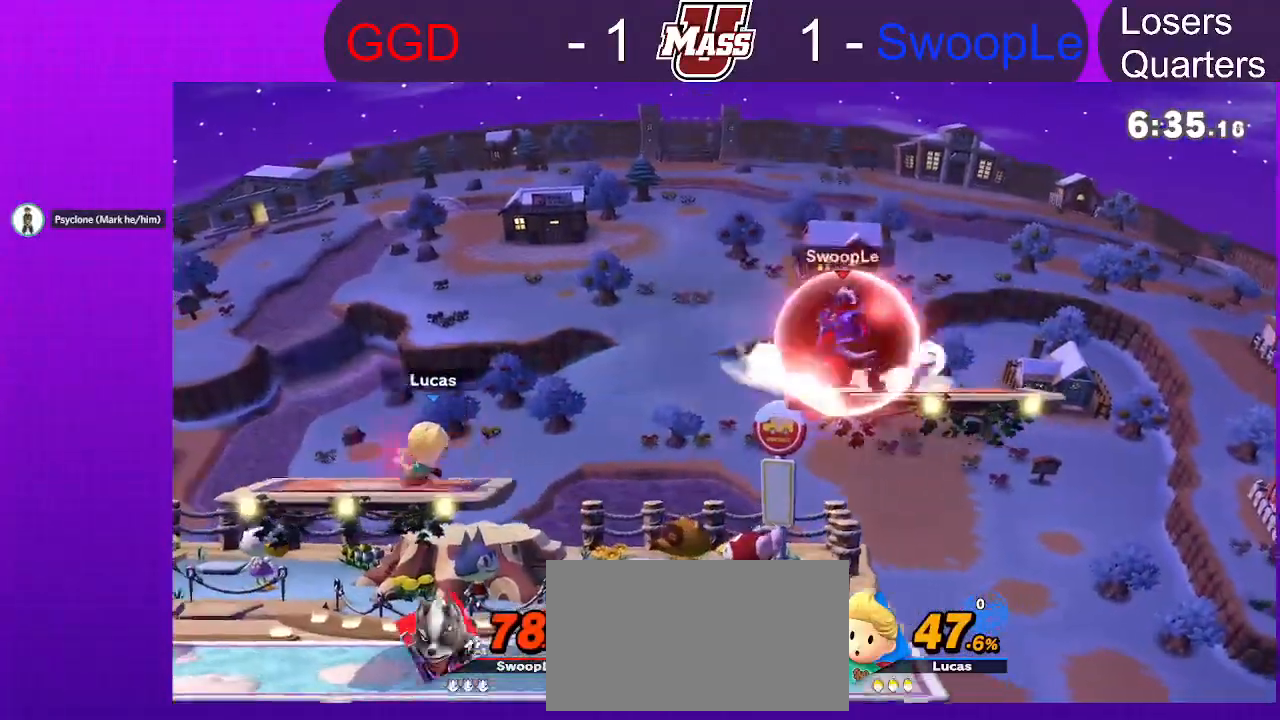
{"buttons": [], "left_stick": "down", "right_stick": "up", "events": [[100, "R1", "up"], [217, "left_stick", "right"], [500, "left_stick", "down"], [500, "right_stick", "up"]]}